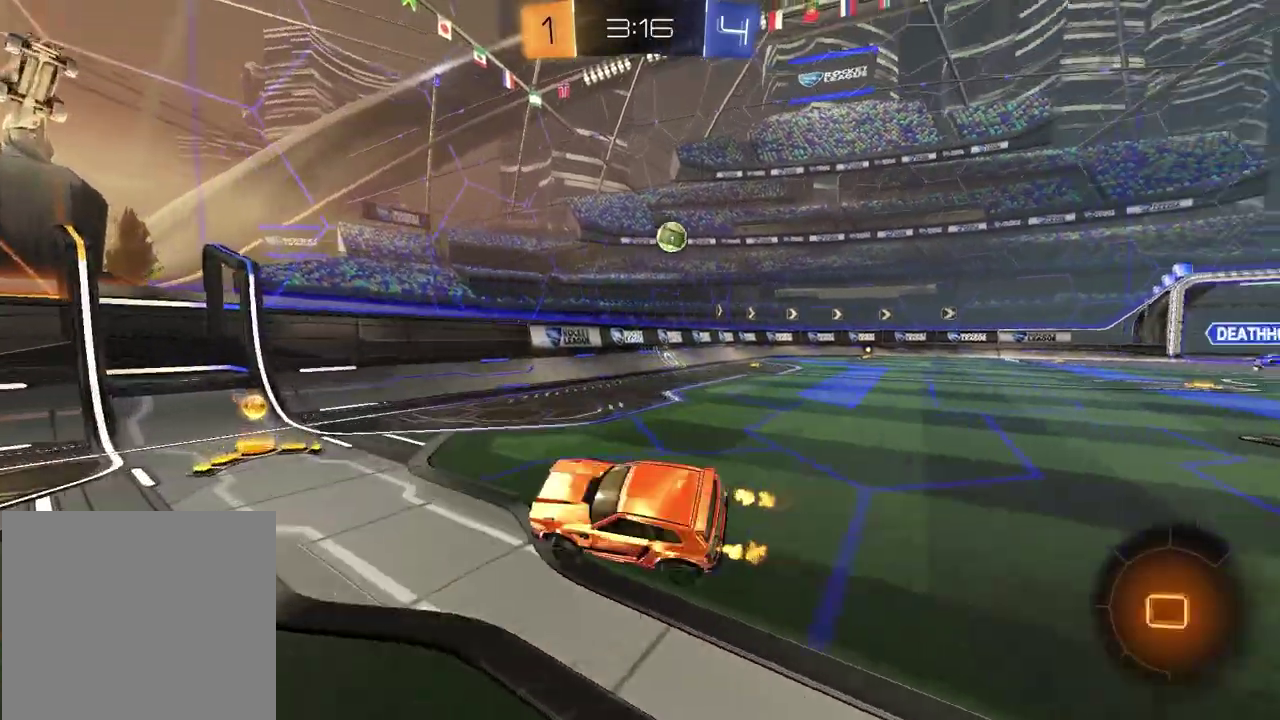
Gameplay with a controller (PlayStation layout); each line is a JSON object with the inputs held at the frame after it. "events" lists button and stick changes between this image and that frame as [ms after this image, input, new state], when the widget could be followed in between. Not read: L1 R1.
{"buttons": ["R2"], "left_stick": "right", "right_stick": "center", "events": [[67, "left_stick", "right"]]}
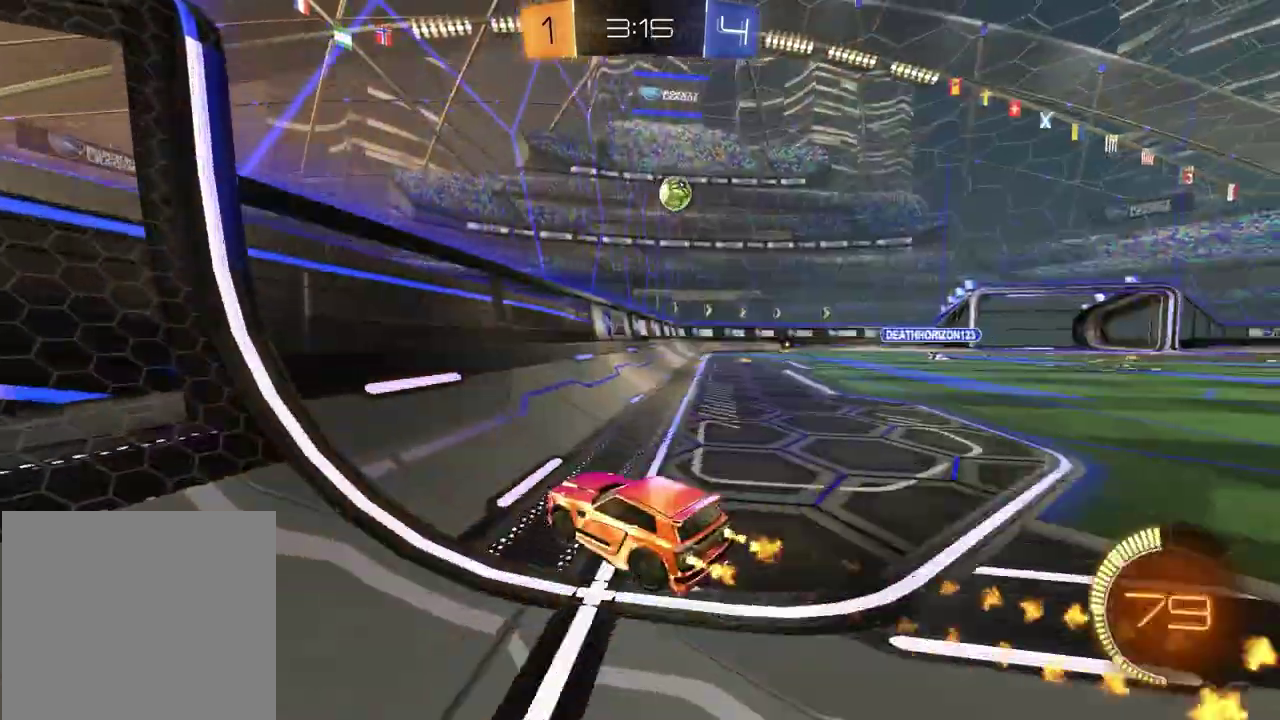
{"buttons": ["R2"], "left_stick": "center", "right_stick": "center", "events": [[467, "left_stick", "center"]]}
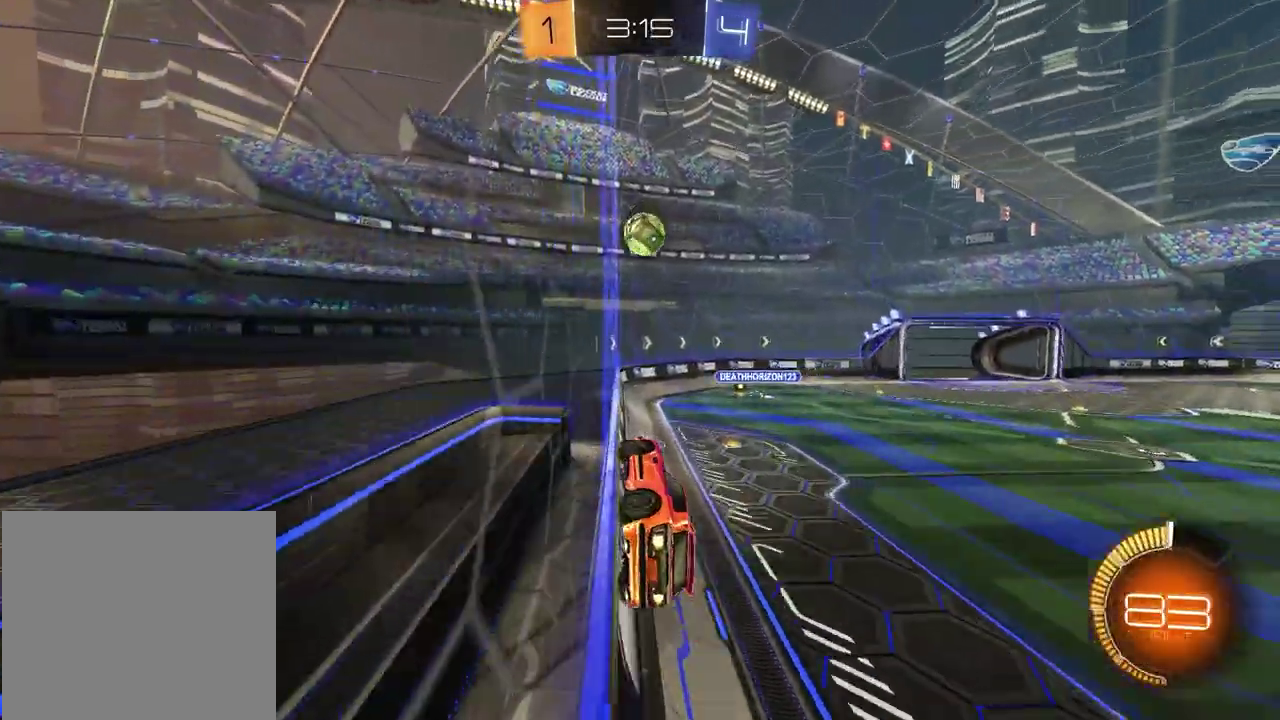
{"buttons": ["L2"], "left_stick": "right", "right_stick": "center", "events": [[333, "left_stick", "right"], [383, "L2", "down"], [383, "R2", "up"]]}
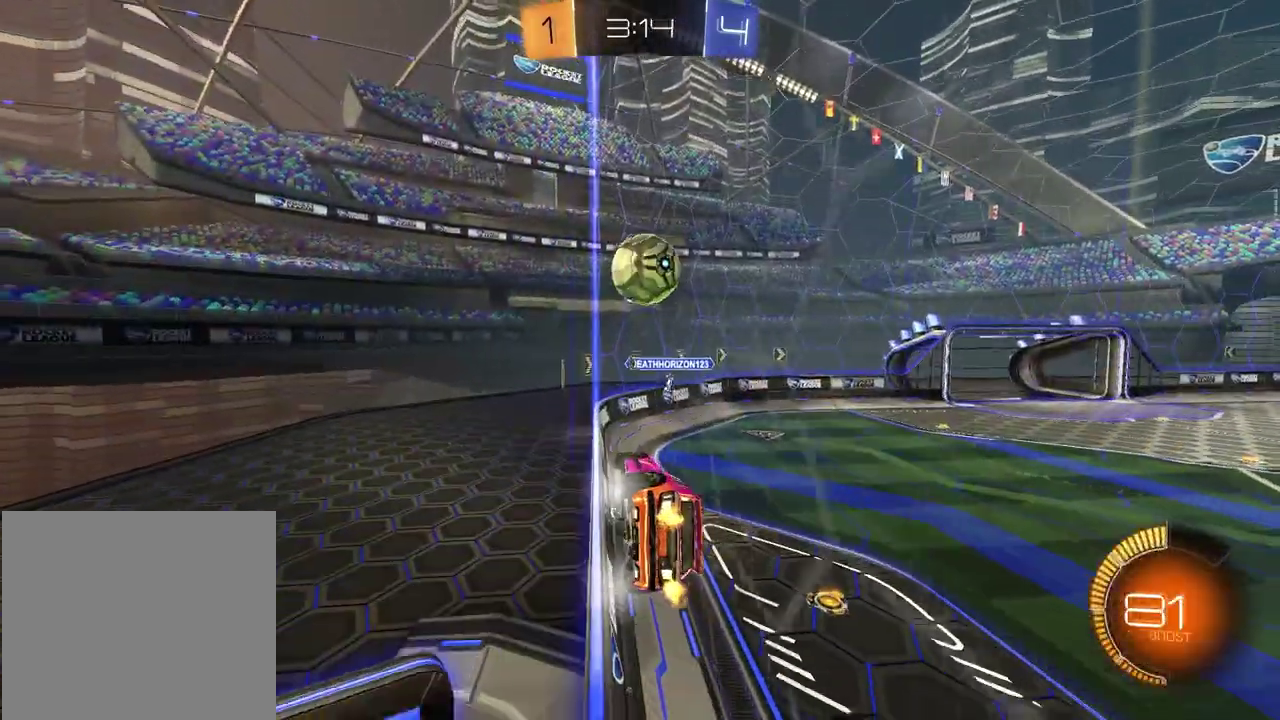
{"buttons": ["R2"], "left_stick": "right", "right_stick": "center", "events": [[117, "left_stick", "center"], [333, "L2", "up"], [333, "R2", "down"], [417, "left_stick", "right"]]}
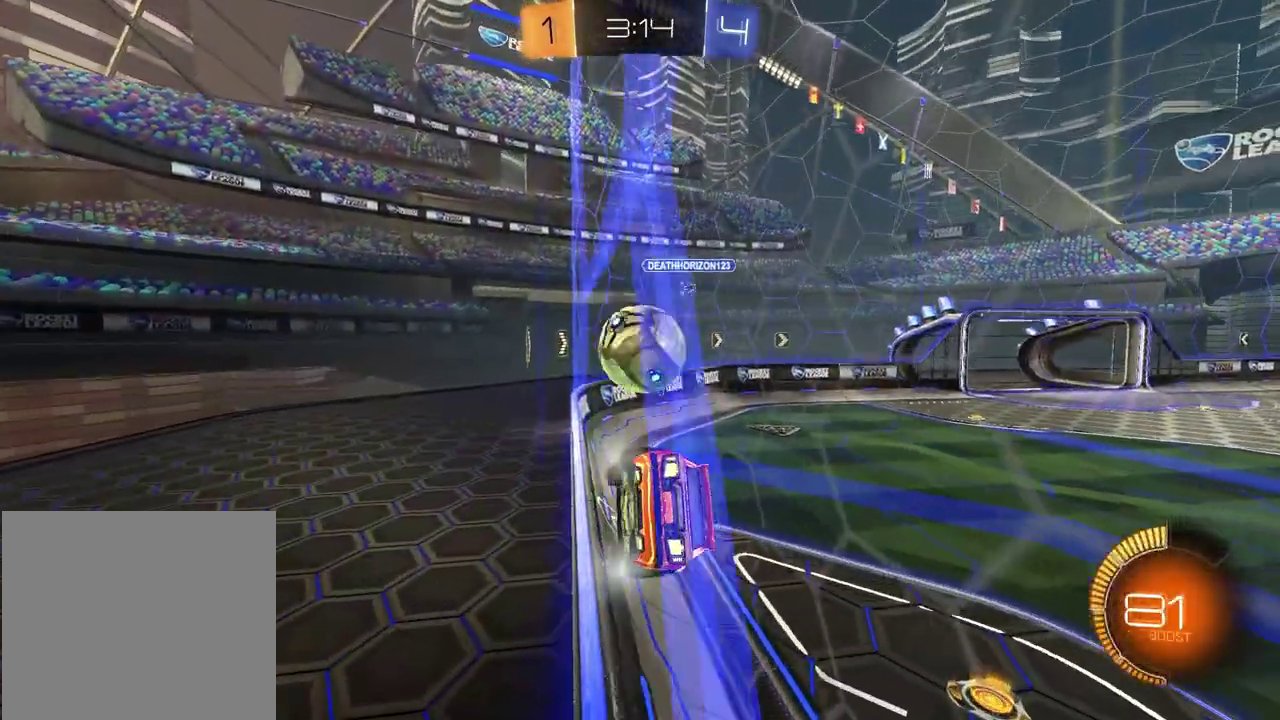
{"buttons": ["R2"], "left_stick": "up-right", "right_stick": "center", "events": [[17, "left_stick", "center"], [133, "L2", "down"], [150, "R2", "up"], [267, "R2", "down"], [317, "L2", "up"], [417, "left_stick", "up-right"]]}
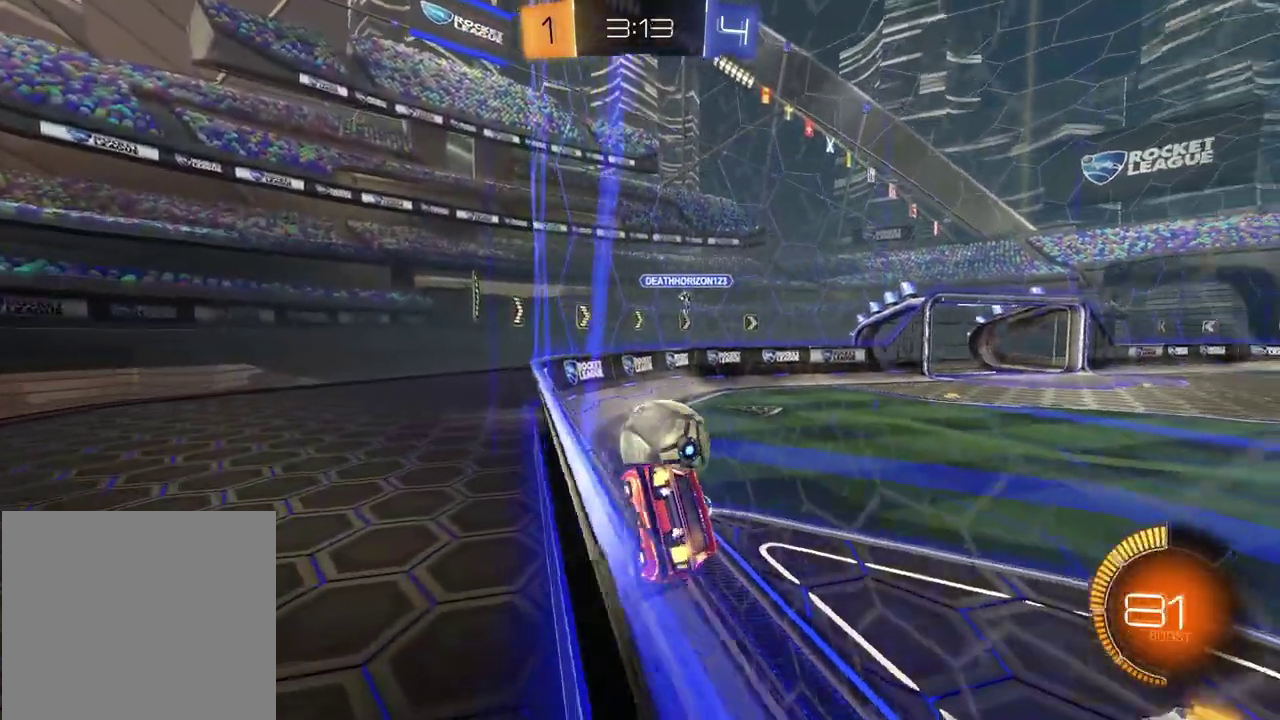
{"buttons": [], "left_stick": "center", "right_stick": "center", "events": [[183, "left_stick", "center"], [250, "left_stick", "left"], [350, "left_stick", "center"], [367, "R2", "up"]]}
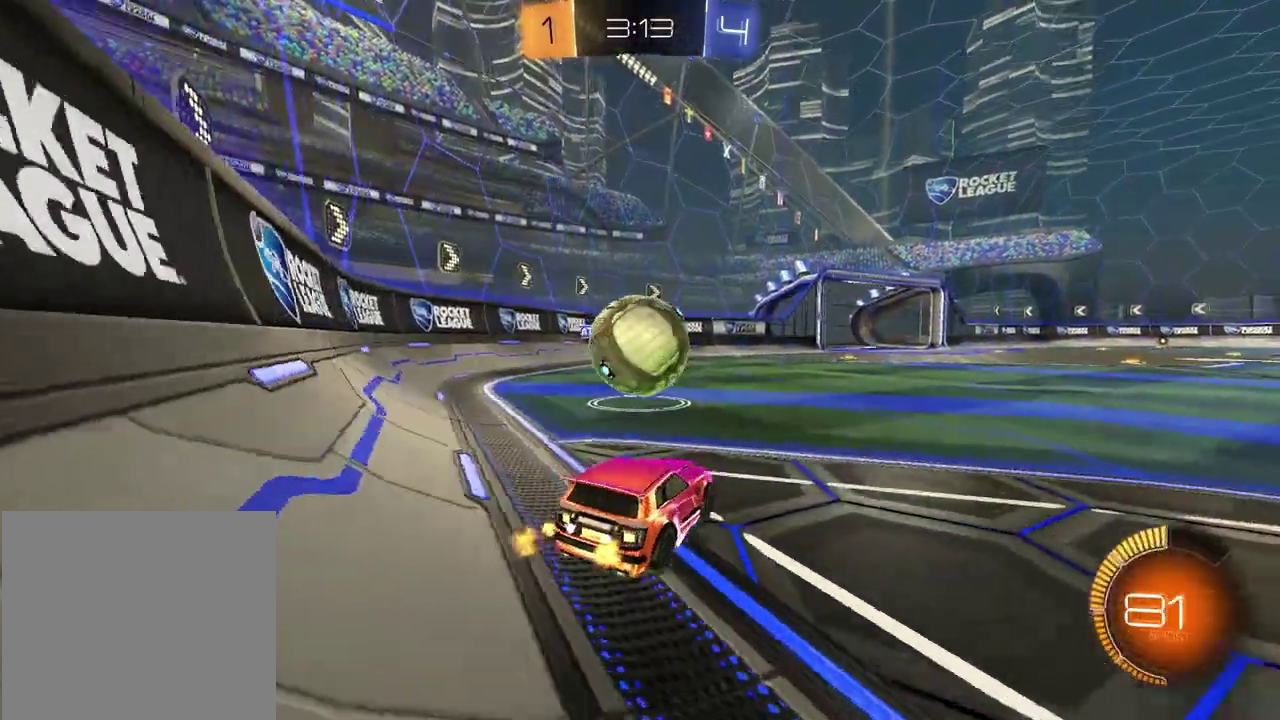
{"buttons": [], "left_stick": "right", "right_stick": "center", "events": [[183, "R2", "down"], [417, "left_stick", "right"], [433, "R2", "up"]]}
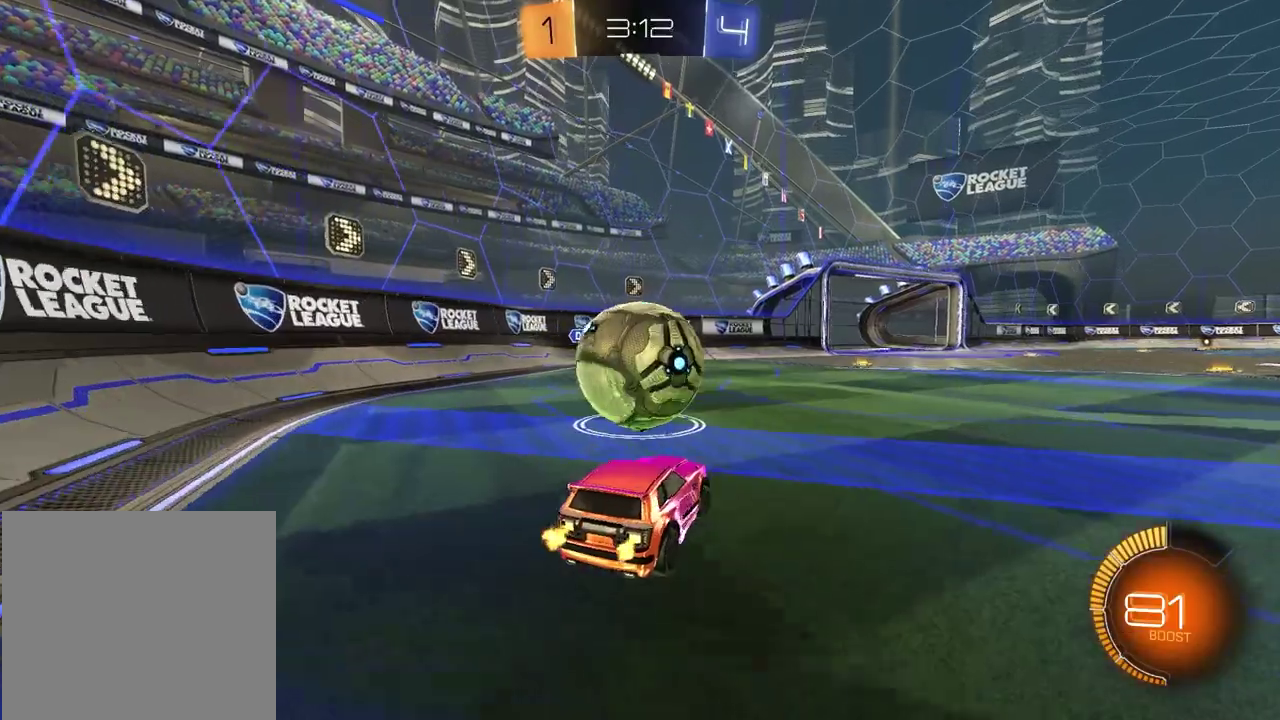
{"buttons": [], "left_stick": "center", "right_stick": "center", "events": [[67, "left_stick", "center"], [167, "left_stick", "left"], [200, "L2", "down"], [267, "left_stick", "center"], [317, "L2", "up"], [317, "left_stick", "up-right"], [383, "left_stick", "center"]]}
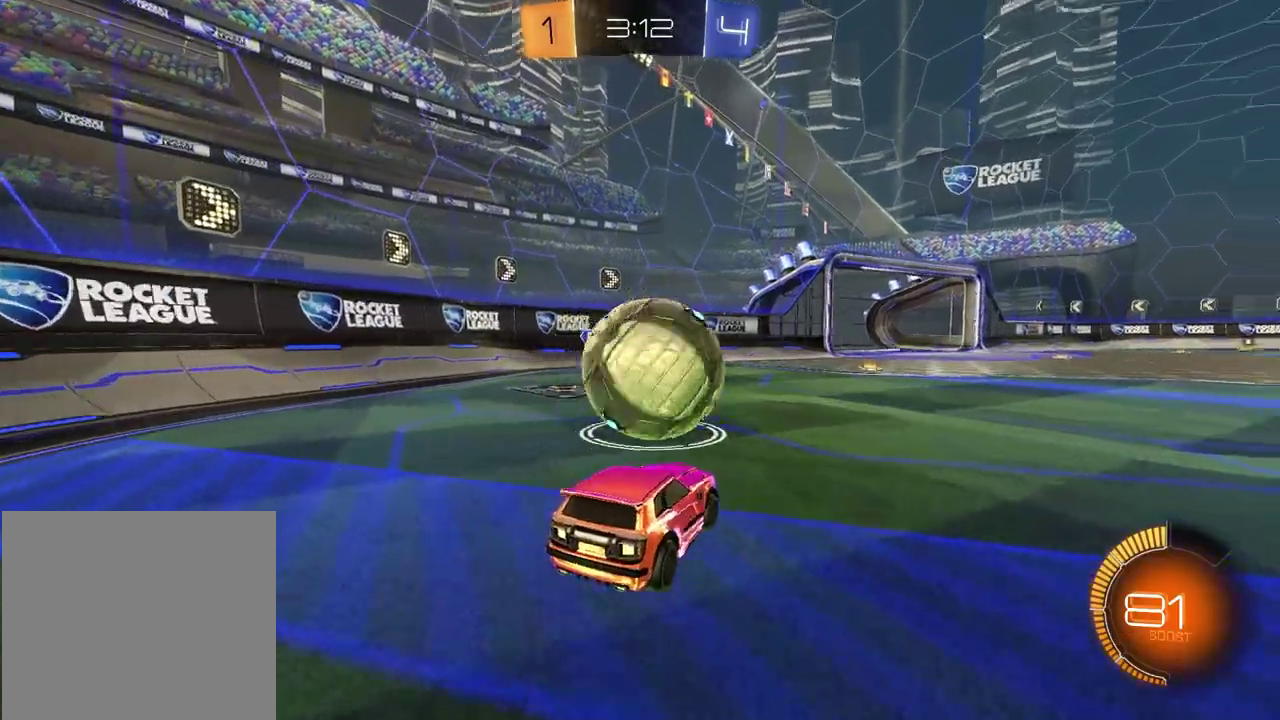
{"buttons": [], "left_stick": "left", "right_stick": "center", "events": [[33, "R2", "down"], [100, "left_stick", "down-left"], [350, "left_stick", "left"], [367, "R2", "up"]]}
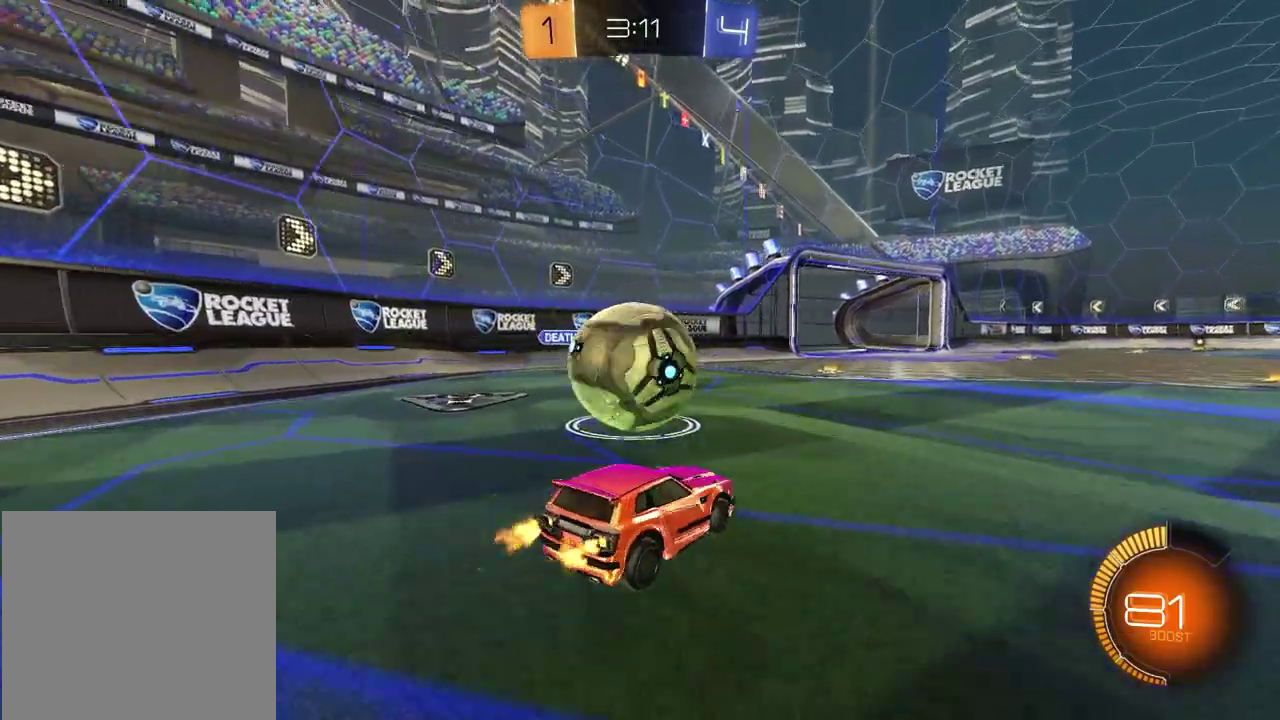
{"buttons": [], "left_stick": "center", "right_stick": "center", "events": [[117, "R2", "down"], [167, "left_stick", "center"], [417, "R2", "up"]]}
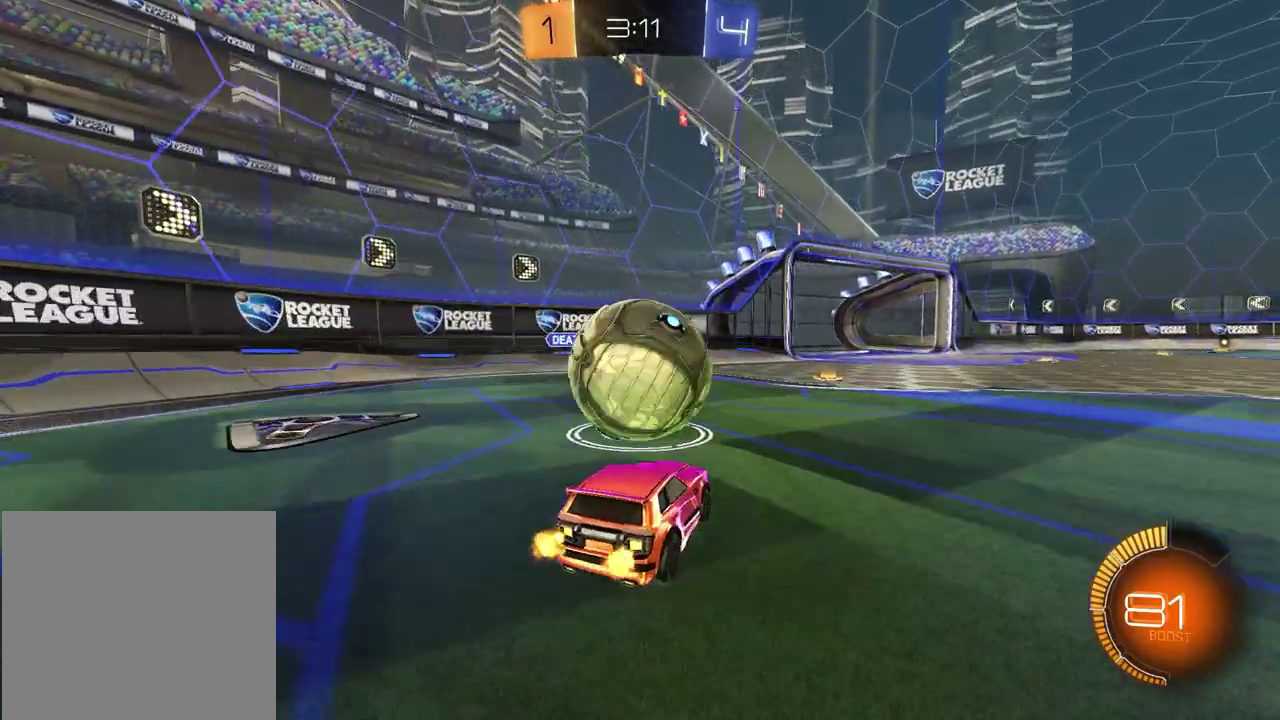
{"buttons": ["R2"], "left_stick": "left", "right_stick": "center", "events": [[167, "left_stick", "up-right"], [233, "left_stick", "center"], [433, "R2", "down"], [483, "left_stick", "left"]]}
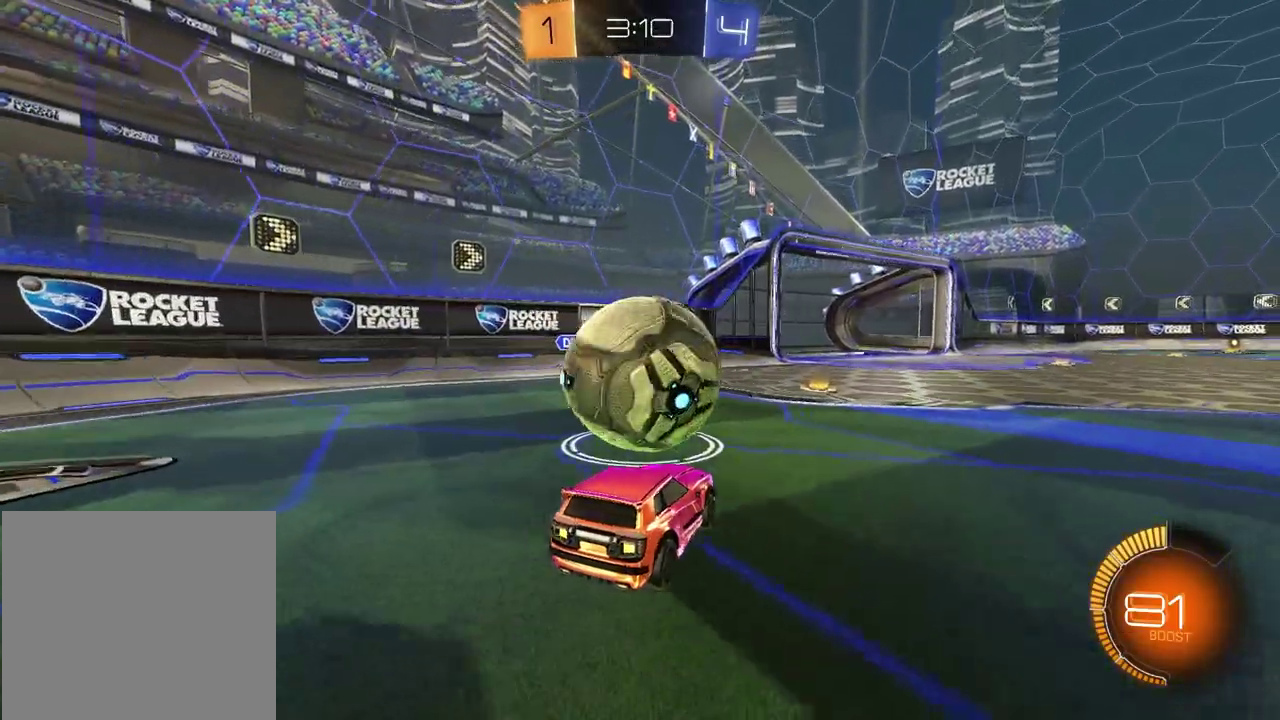
{"buttons": [], "left_stick": "center", "right_stick": "center", "events": [[67, "left_stick", "center"], [133, "R2", "up"], [150, "left_stick", "right"], [333, "left_stick", "center"]]}
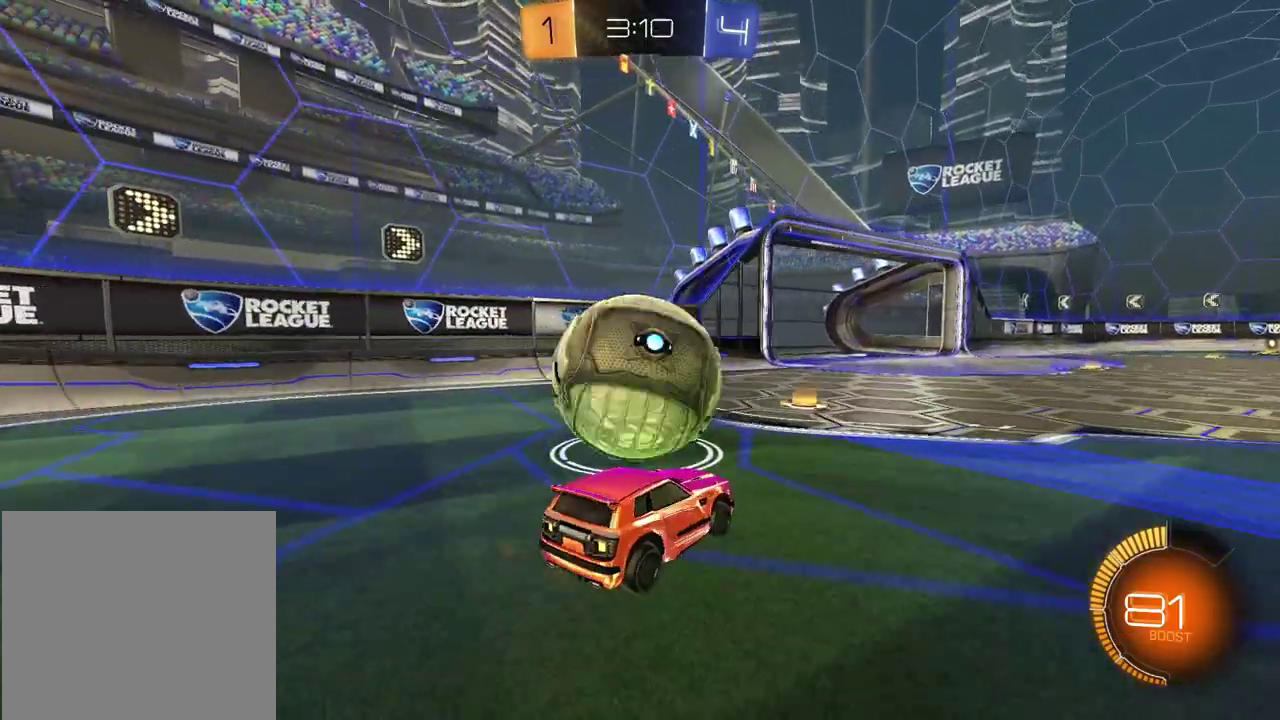
{"buttons": [], "left_stick": "center", "right_stick": "center", "events": [[83, "left_stick", "left"], [183, "left_stick", "center"], [317, "left_stick", "right"], [433, "left_stick", "center"]]}
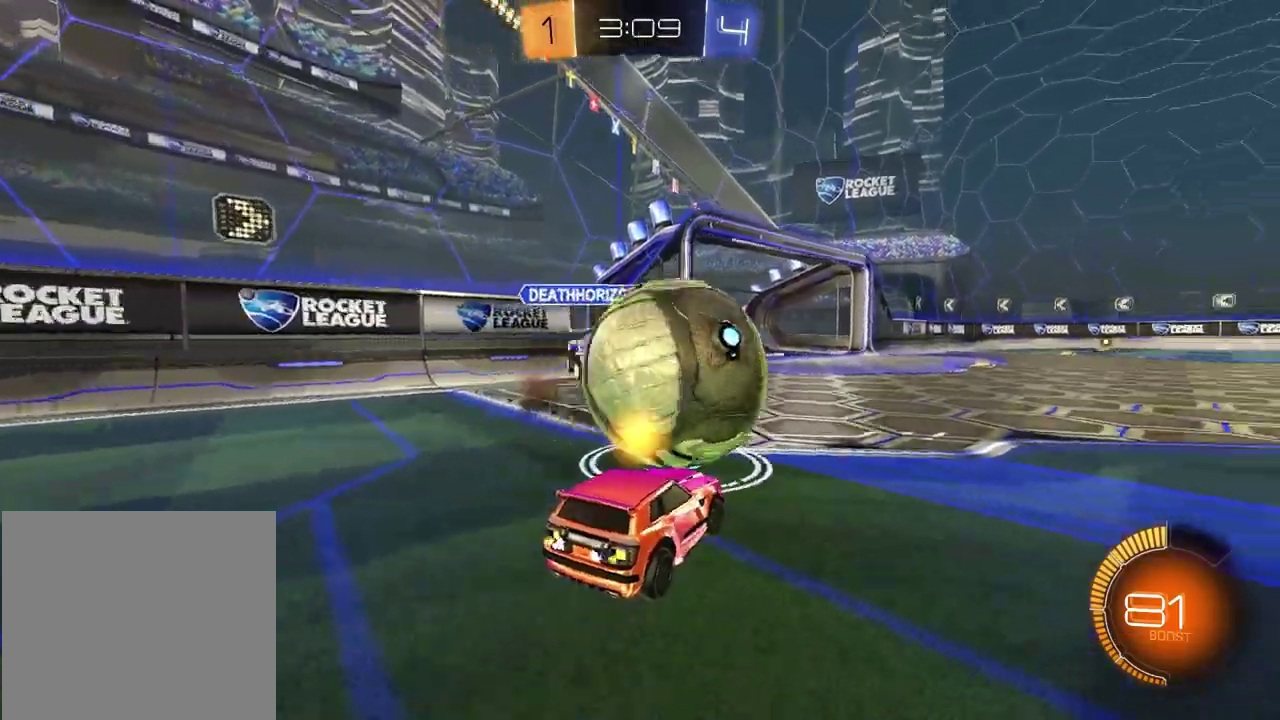
{"buttons": ["R2"], "left_stick": "right", "right_stick": "center", "events": [[17, "R2", "down"], [17, "left_stick", "right"]]}
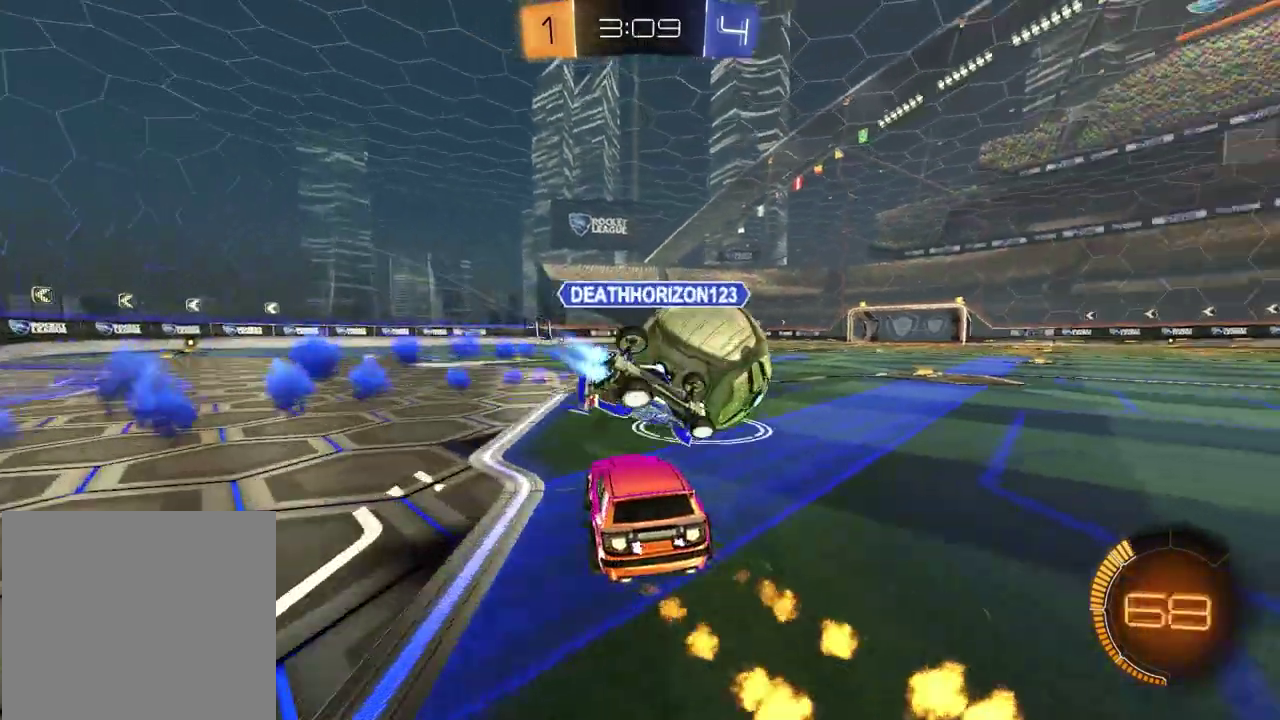
{"buttons": ["R2"], "left_stick": "center", "right_stick": "center", "events": [[167, "TRIANGLE", "down"], [267, "left_stick", "center"], [283, "TRIANGLE", "up"]]}
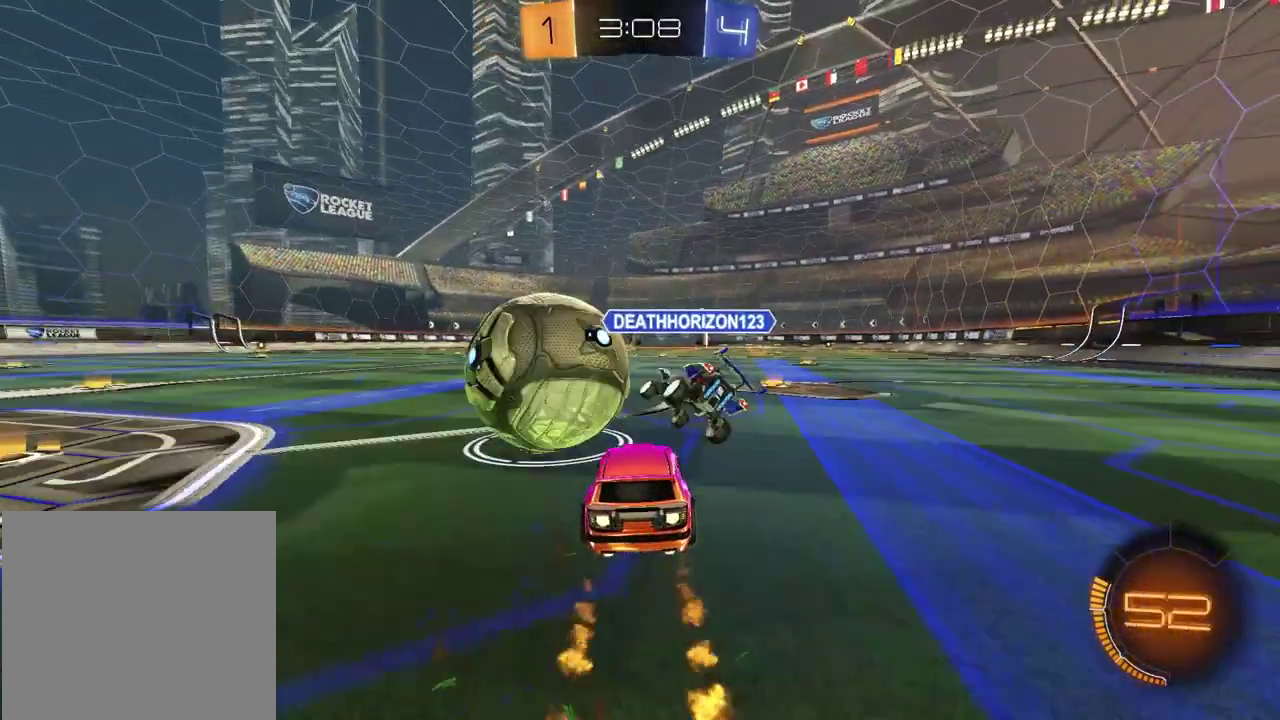
{"buttons": ["R2"], "left_stick": "left", "right_stick": "center", "events": [[267, "TRIANGLE", "down"], [283, "left_stick", "left"], [383, "TRIANGLE", "up"]]}
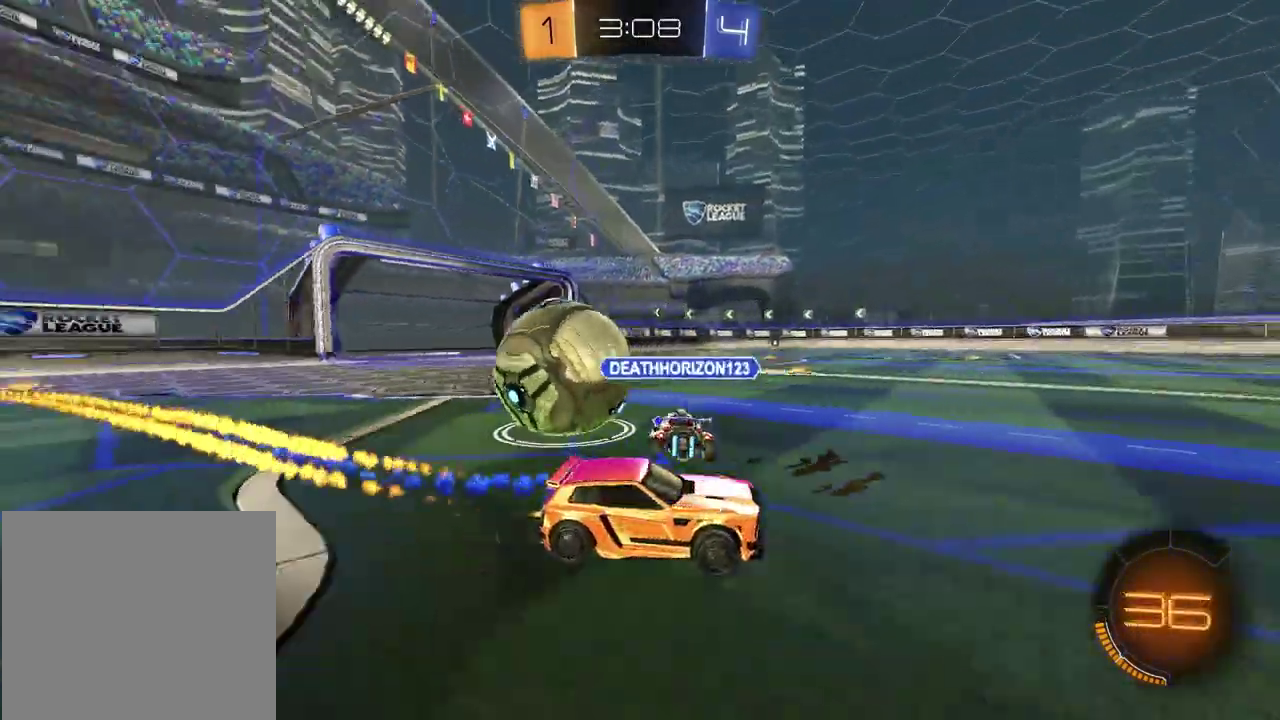
{"buttons": [], "left_stick": "left", "right_stick": "center", "events": [[183, "R2", "up"], [217, "L2", "down"], [367, "L2", "up"]]}
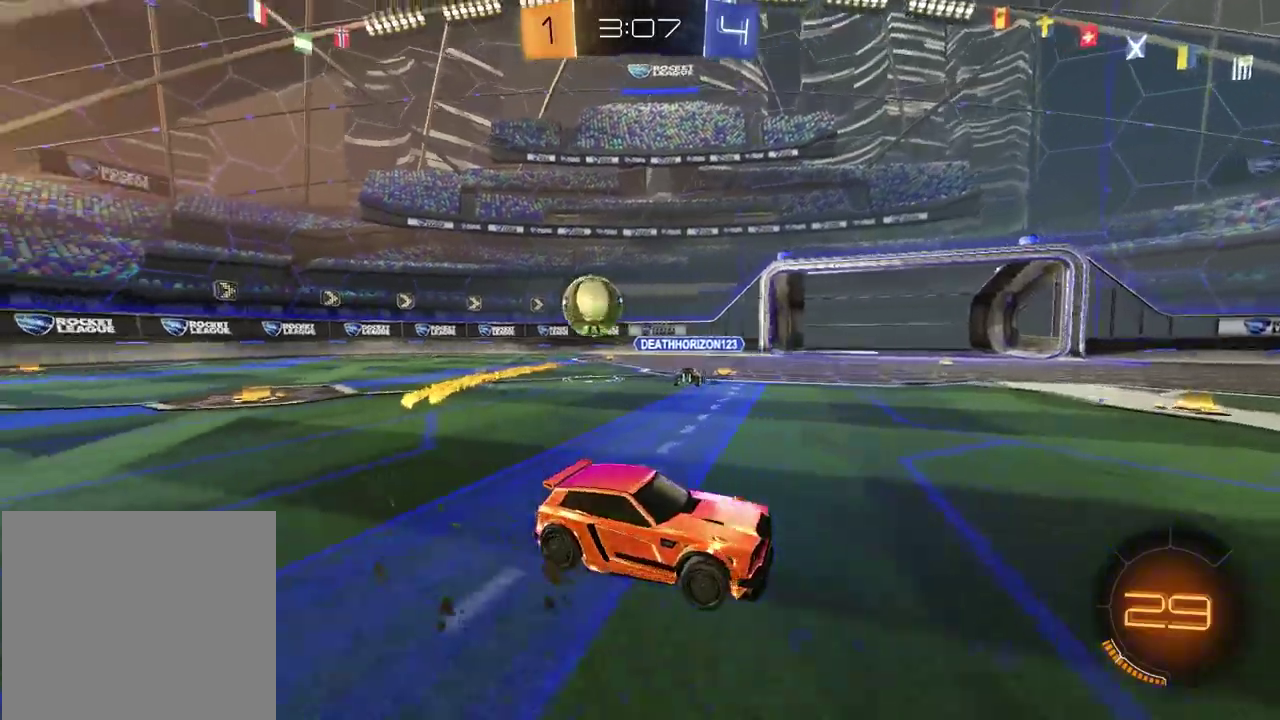
{"buttons": ["R2"], "left_stick": "left", "right_stick": "center", "events": [[50, "R2", "down"]]}
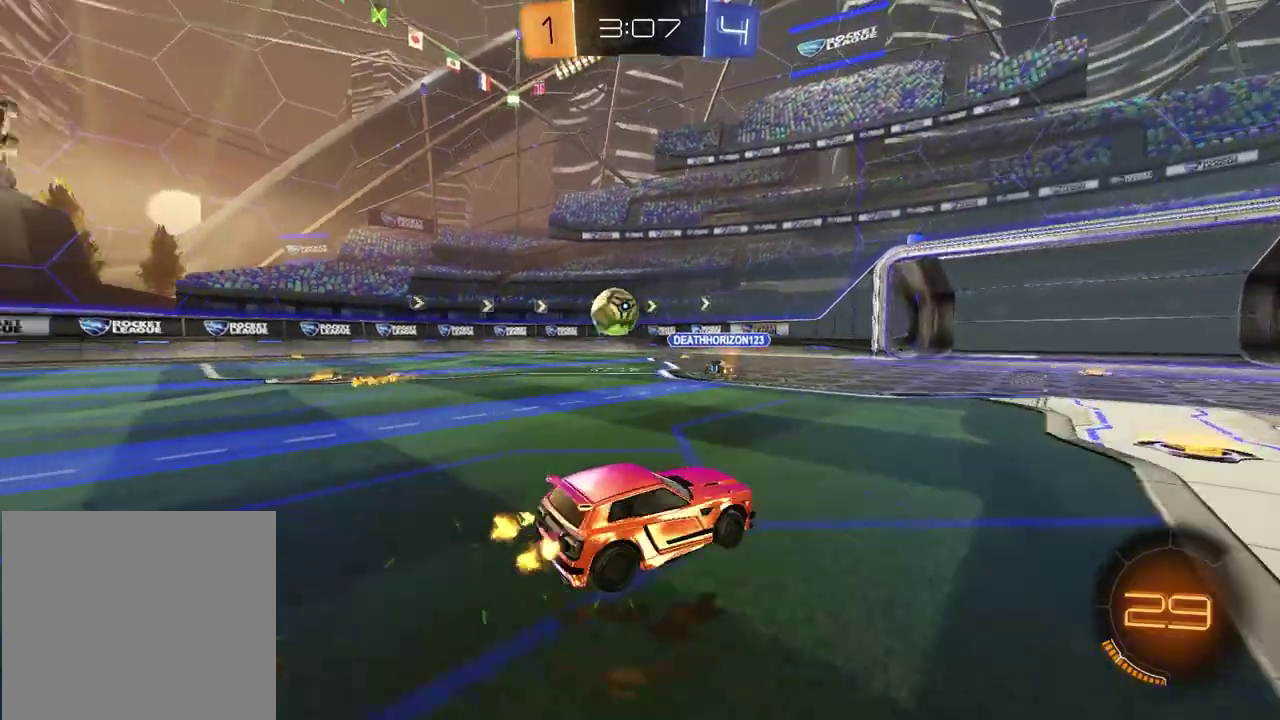
{"buttons": ["R2"], "left_stick": "left", "right_stick": "center", "events": []}
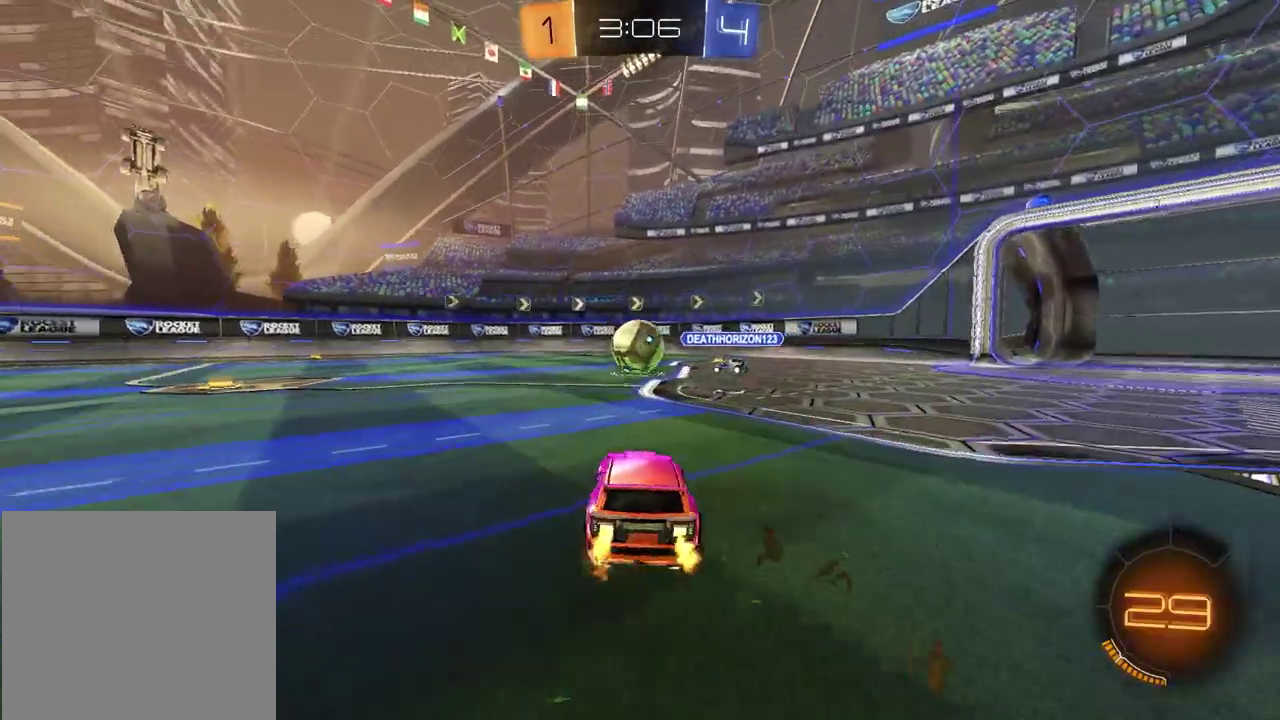
{"buttons": ["L2"], "left_stick": "right", "right_stick": "center", "events": [[67, "left_stick", "center"], [433, "R2", "up"], [450, "left_stick", "right"], [500, "L2", "down"]]}